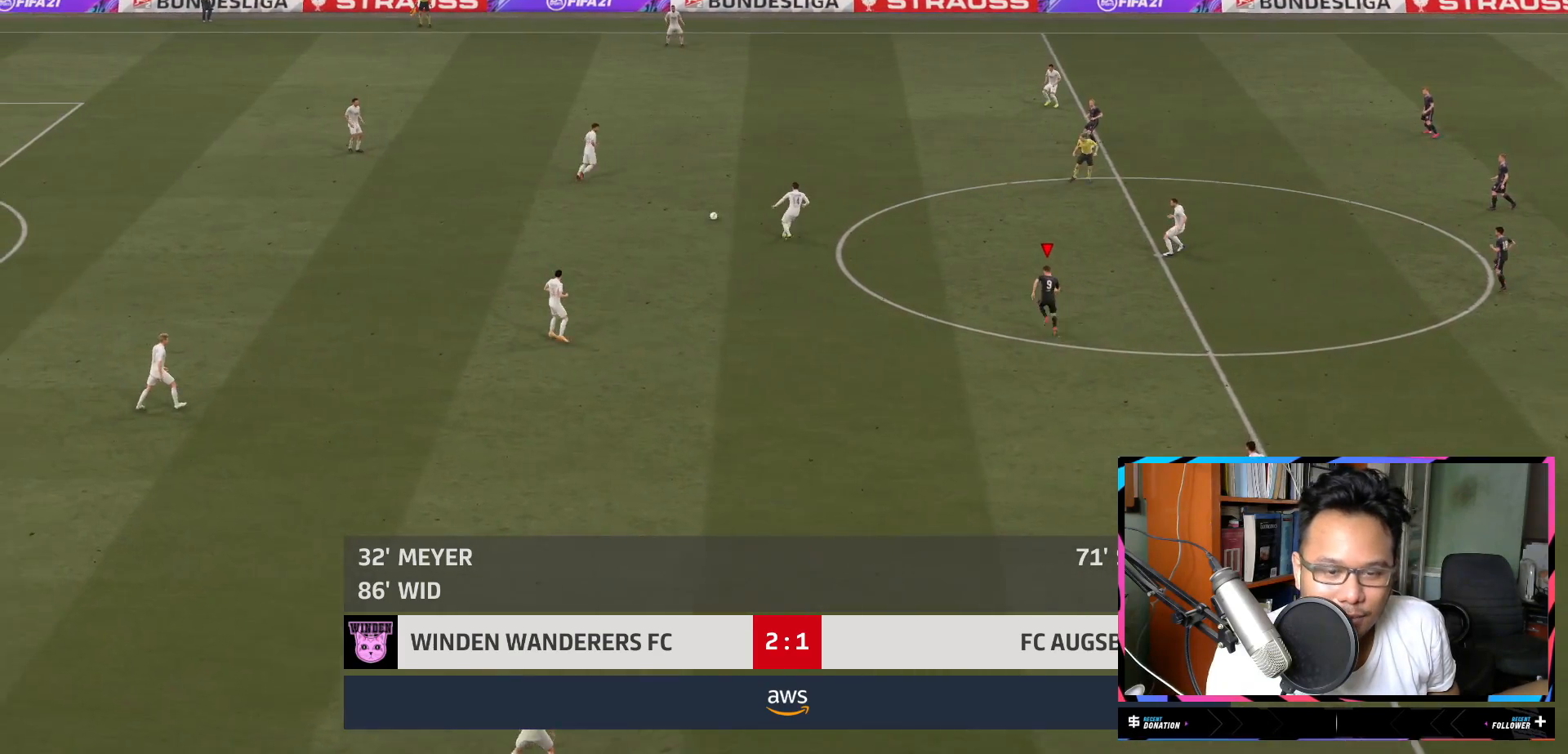
Gameplay with a controller (Xbox layout); each line is a JSON object with the inputs held at the frame after it. "events" lists button and stick changes between this image and that frame as [ms after this image, input, new state], when the widget could be followed in between. Not read: L3 R1 R3.
{"buttons": ["L1", "R2"], "left_stick": "up-left", "right_stick": "center", "events": []}
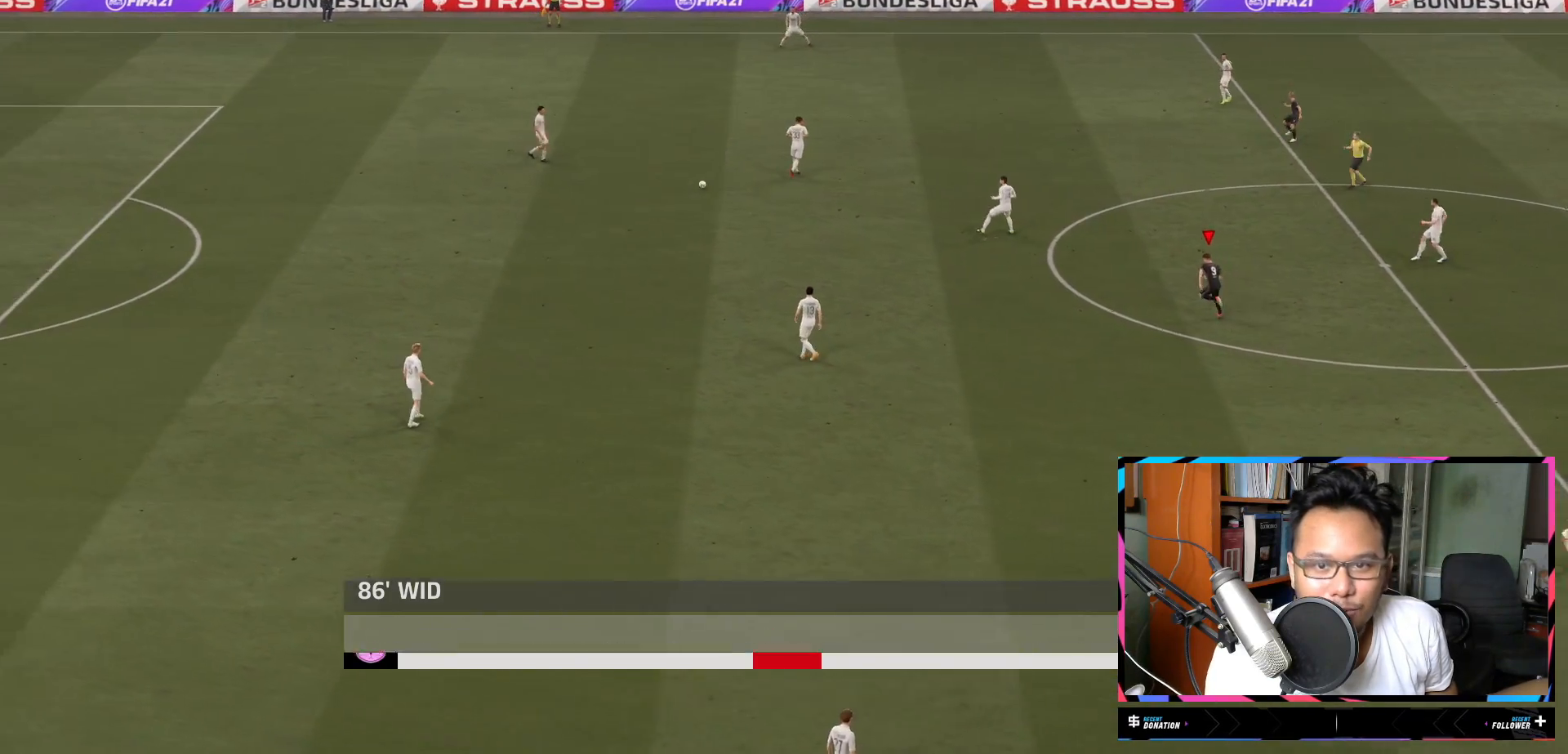
{"buttons": ["L1", "R2"], "left_stick": "up-left", "right_stick": "center", "events": []}
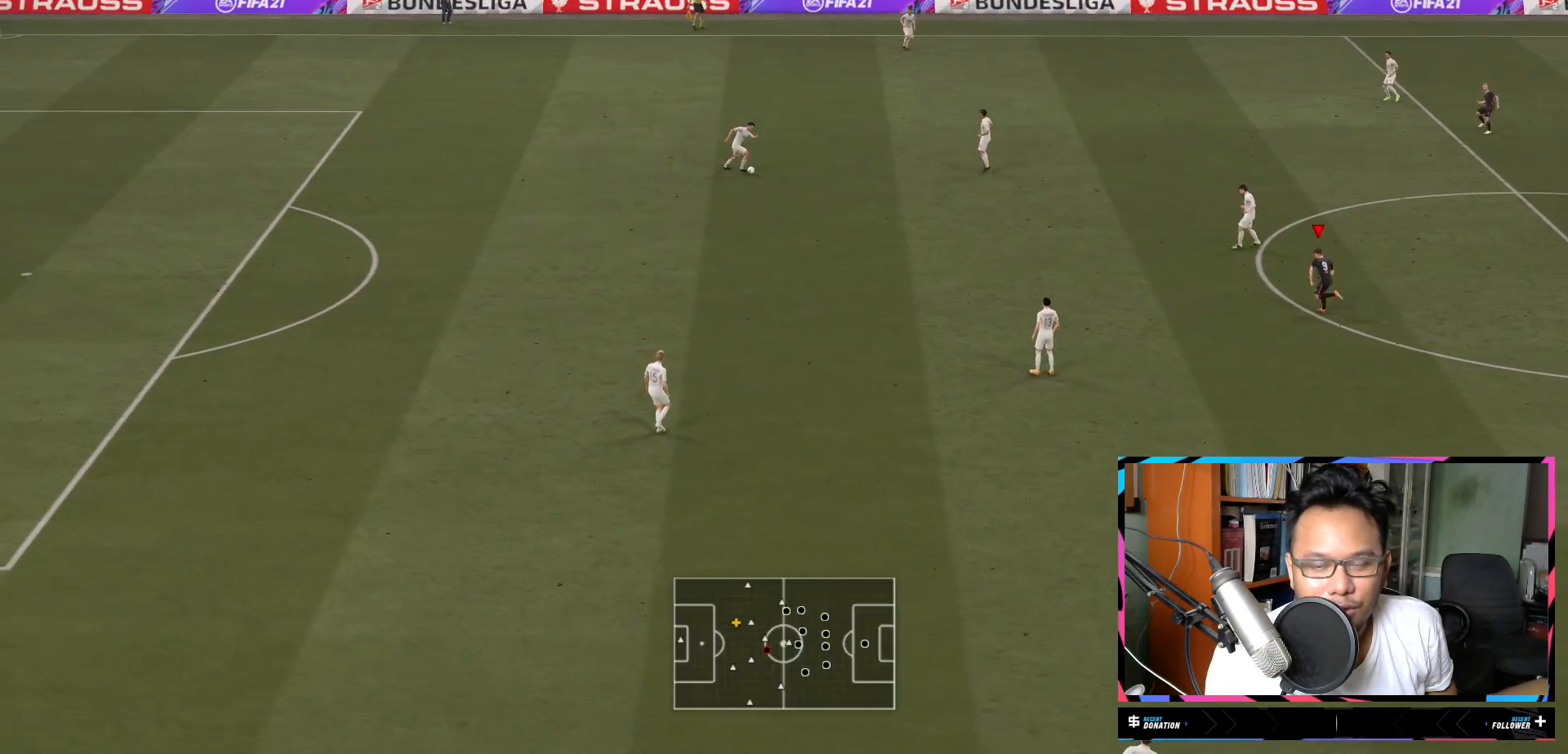
{"buttons": ["L1", "R2"], "left_stick": "up-left", "right_stick": "center", "events": []}
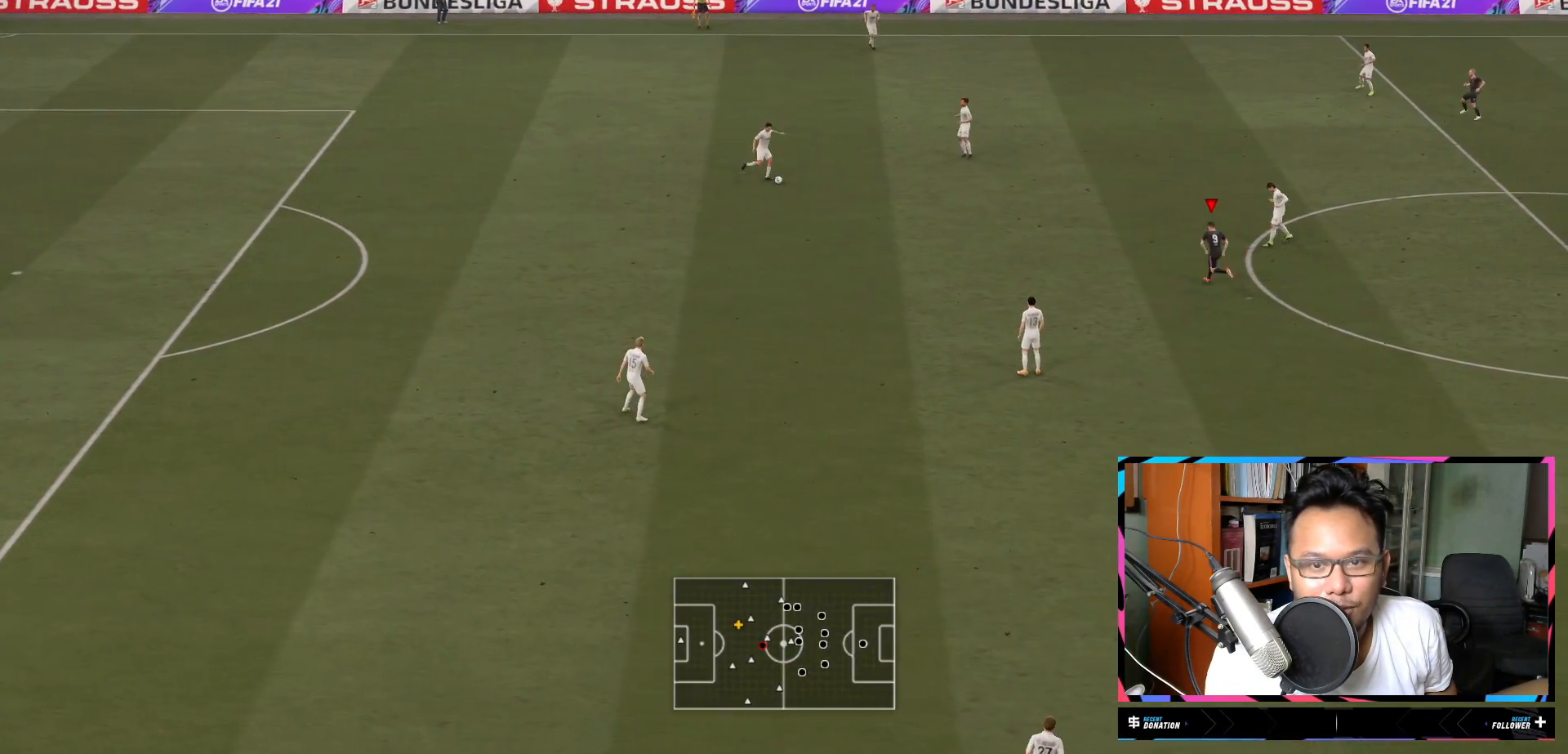
{"buttons": ["L1", "R2"], "left_stick": "up", "right_stick": "center", "events": [[133, "L2", "down"], [200, "L2", "up"], [333, "left_stick", "up"]]}
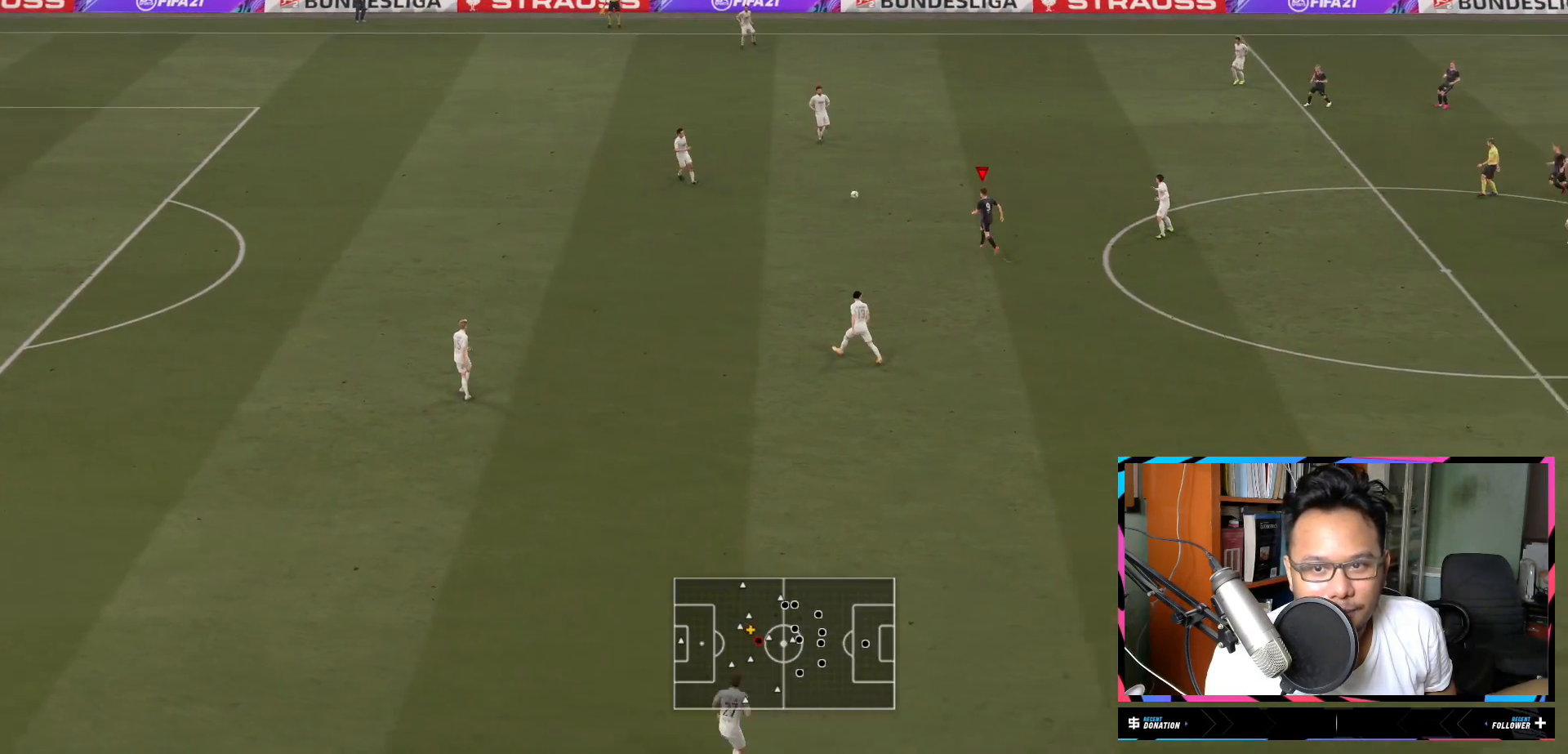
{"buttons": ["L1", "R2"], "left_stick": "right", "right_stick": "center", "events": [[134, "left_stick", "up-right"], [501, "left_stick", "right"]]}
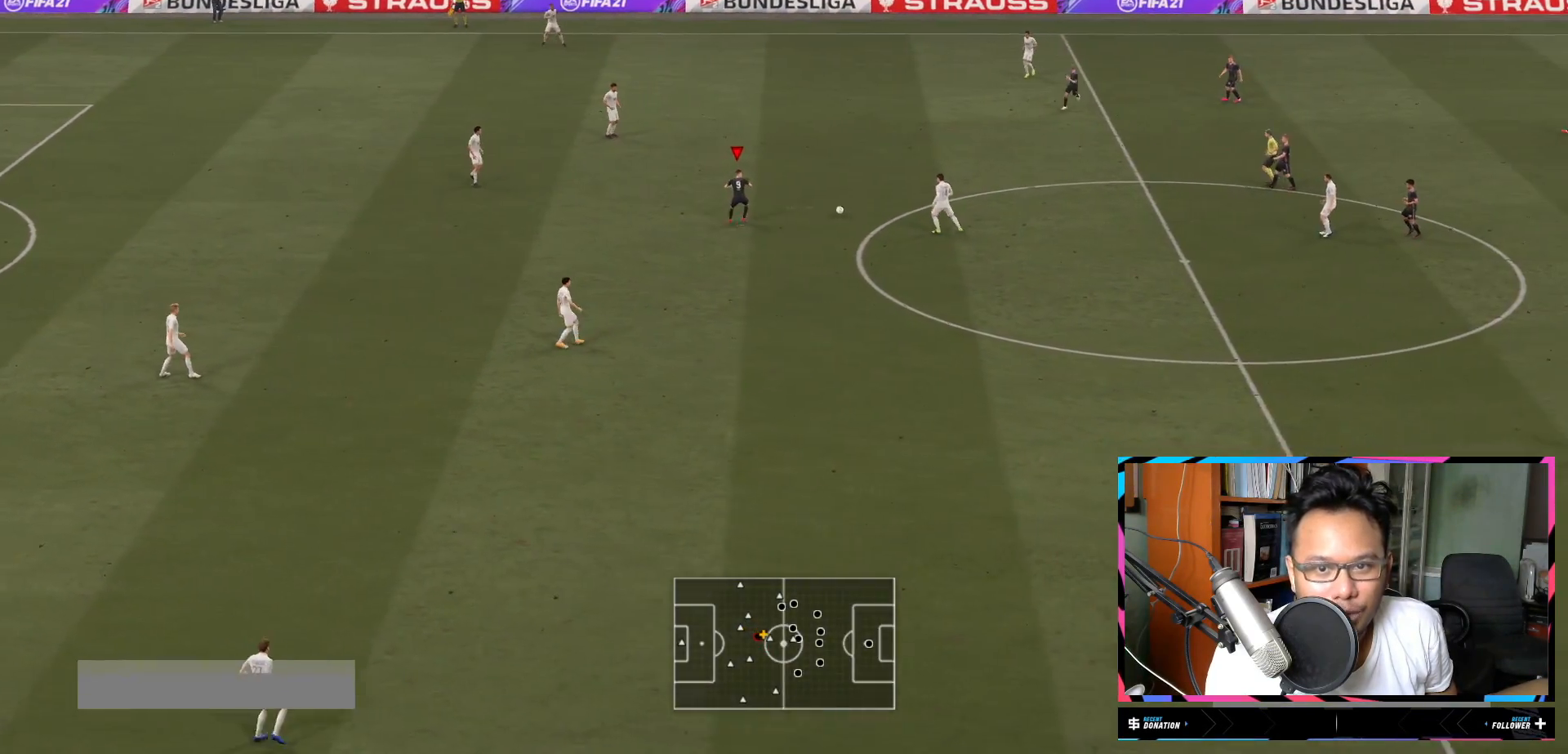
{"buttons": ["Y", "R2"], "left_stick": "left", "right_stick": "center", "events": [[33, "L1", "up"], [233, "L2", "down"], [233, "left_stick", "down"], [283, "left_stick", "down-left"], [400, "Y", "down"], [434, "L2", "up"], [434, "left_stick", "left"]]}
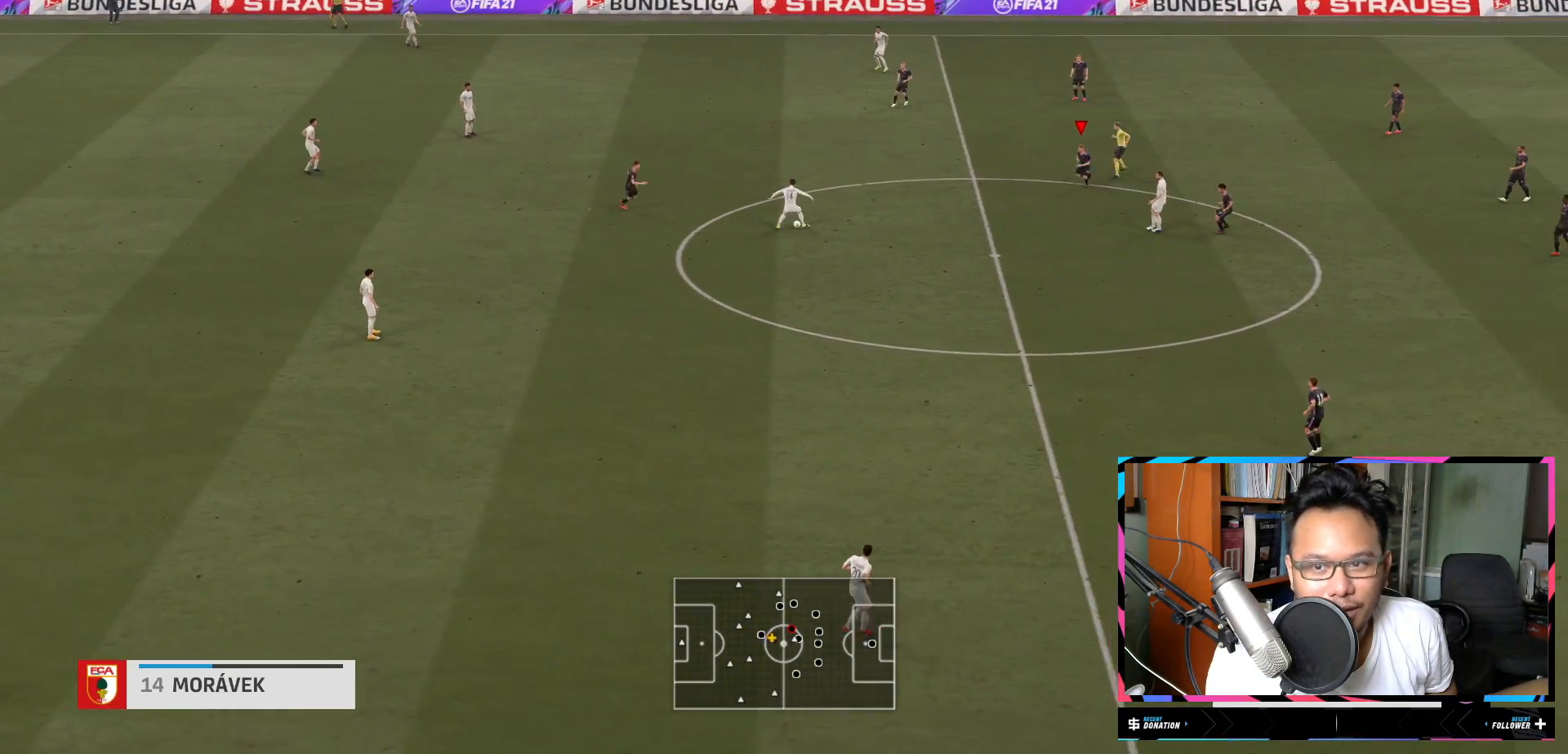
{"buttons": ["L1", "L2", "R2"], "left_stick": "down", "right_stick": "center", "events": [[67, "left_stick", "down-left"], [100, "L1", "down"], [134, "Y", "up"], [251, "left_stick", "down"], [284, "L2", "down"]]}
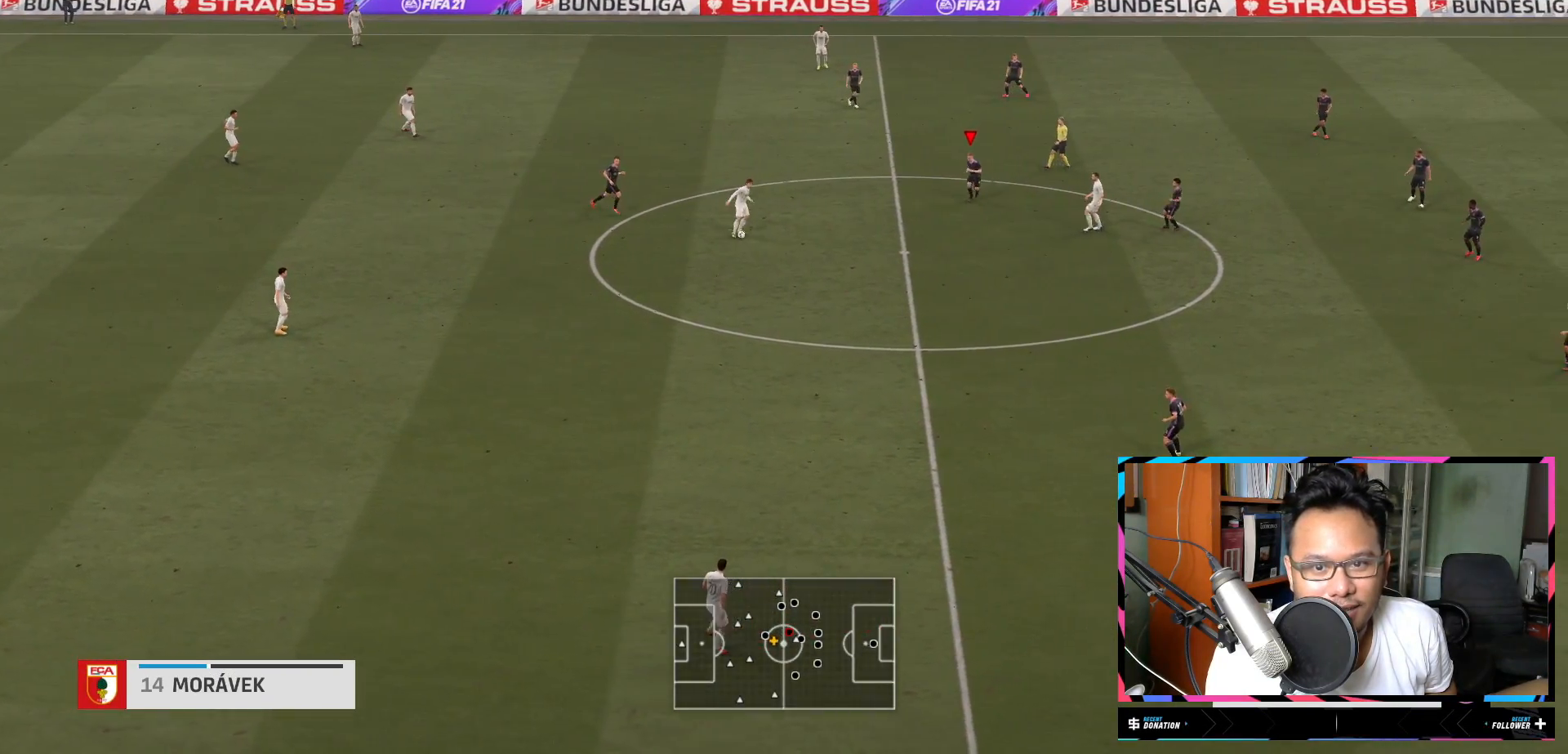
{"buttons": ["R2"], "left_stick": "down", "right_stick": "center", "events": [[50, "L1", "up"], [50, "L2", "up"]]}
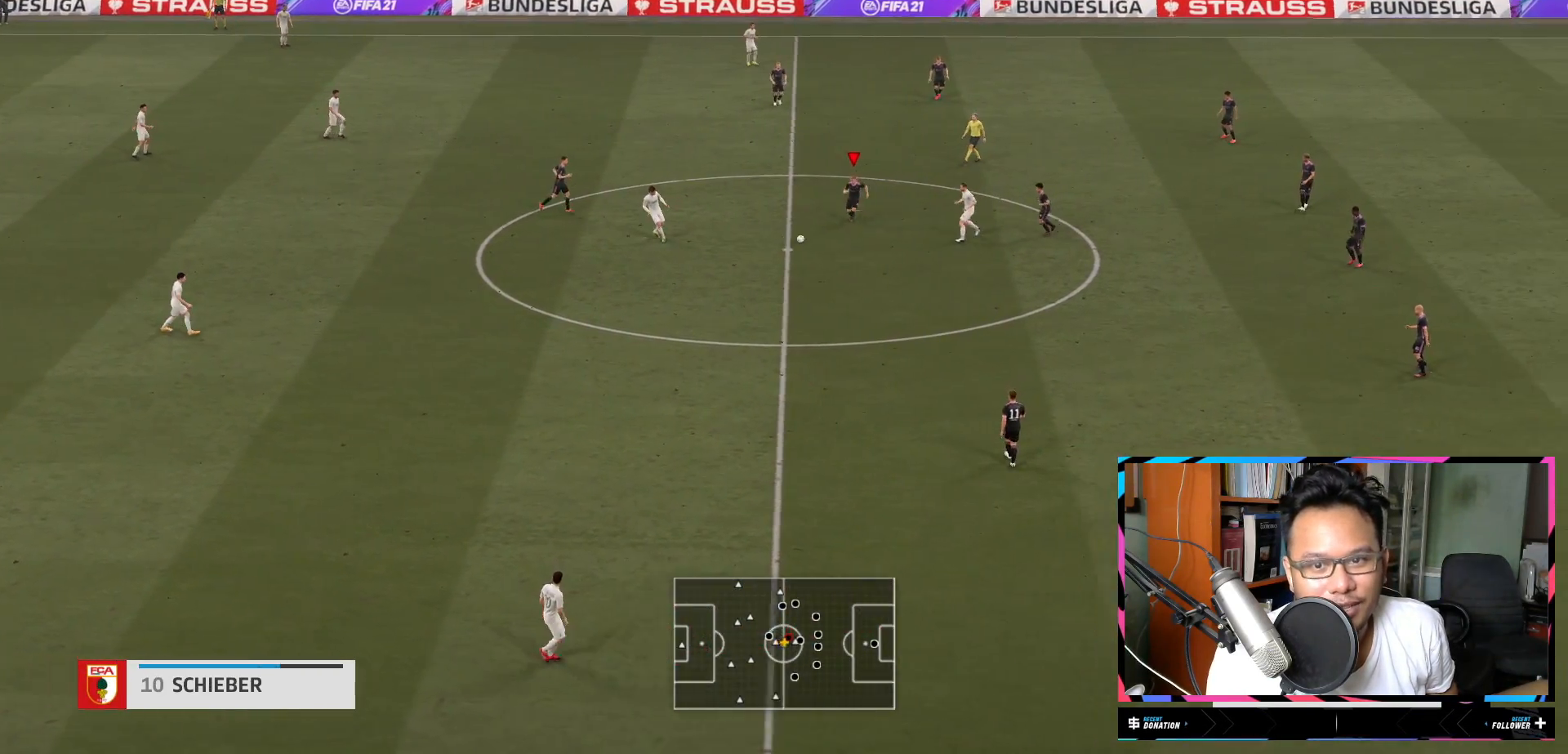
{"buttons": ["L1", "R2"], "left_stick": "down-right", "right_stick": "center"}
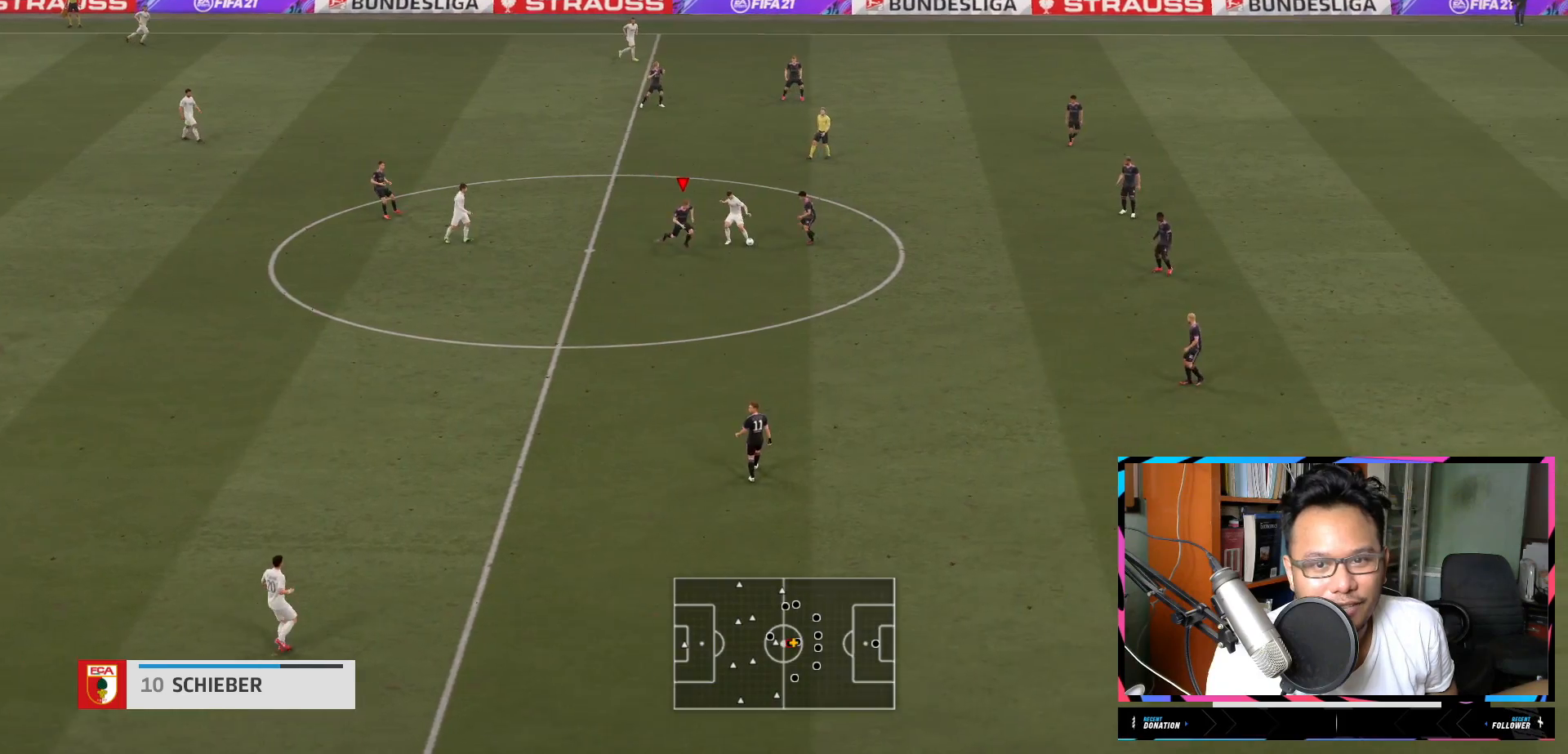
{"buttons": ["L1", "R2"], "left_stick": "up", "right_stick": "center", "events": [[133, "left_stick", "right"], [317, "left_stick", "up-right"], [484, "left_stick", "up"]]}
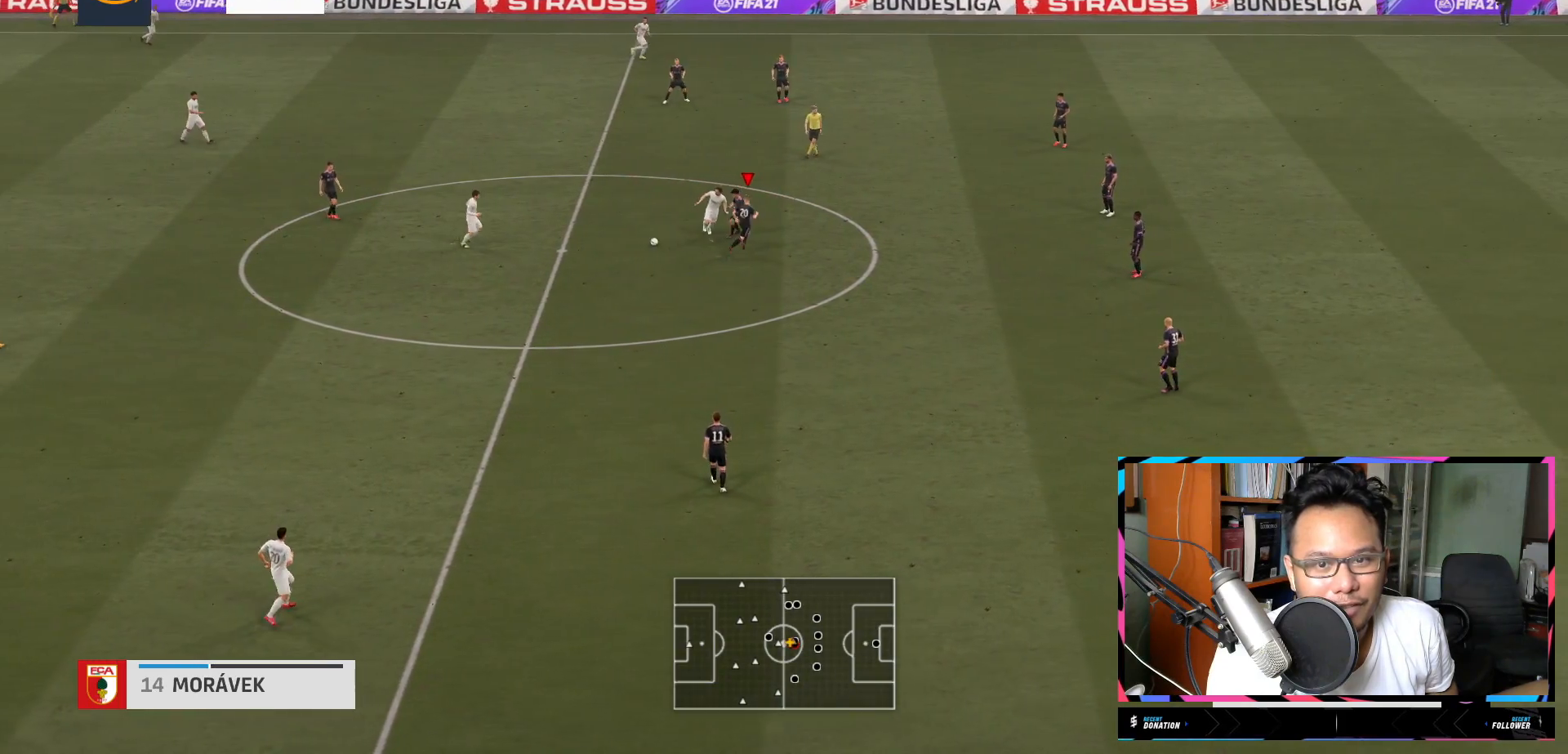
{"buttons": ["L1", "R2"], "left_stick": "down", "right_stick": "center"}
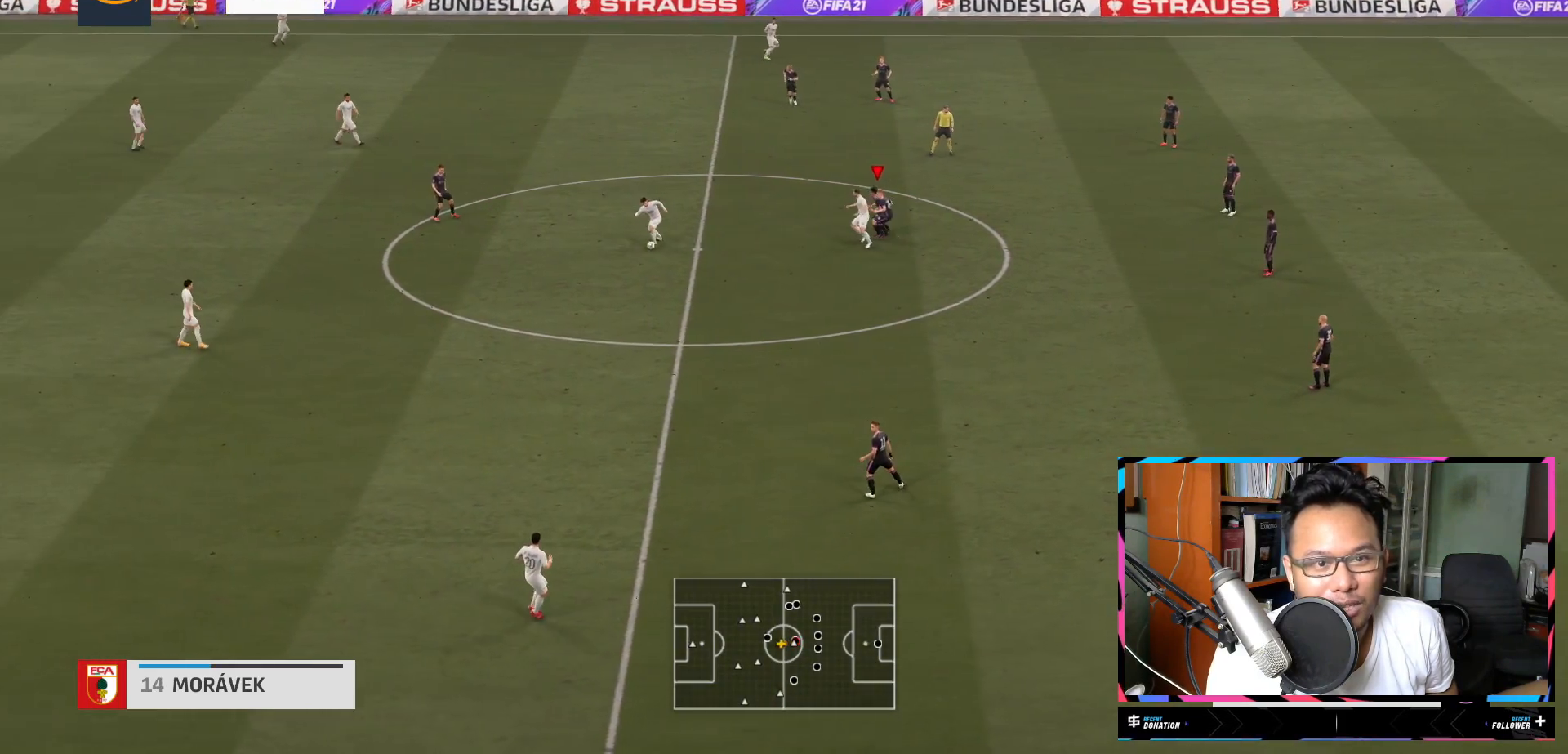
{"buttons": ["L1", "L2", "R2"], "left_stick": "down", "right_stick": "center", "events": [[66, "L2", "down"]]}
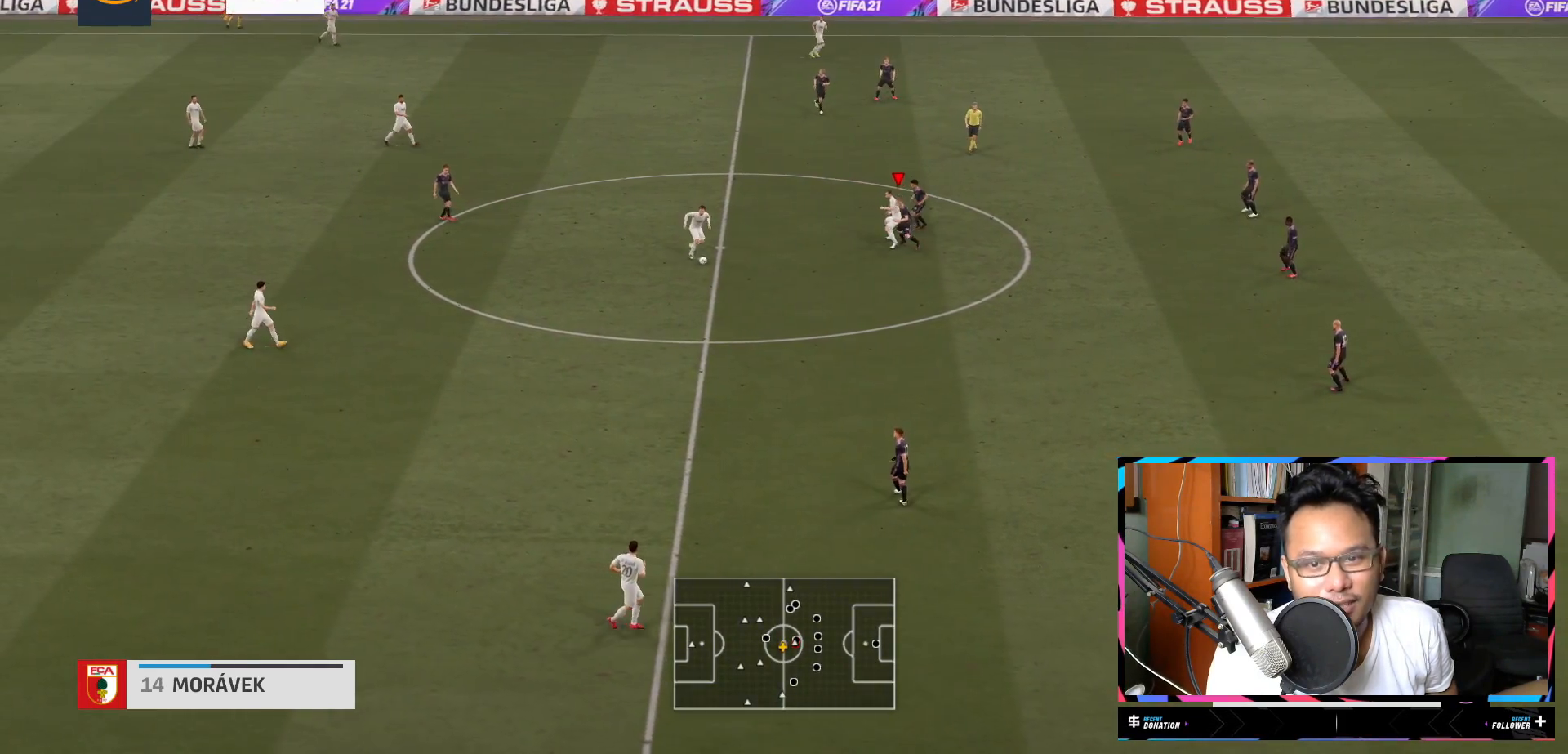
{"buttons": ["L1", "R2"], "left_stick": "down", "right_stick": "center", "events": [[351, "L2", "up"]]}
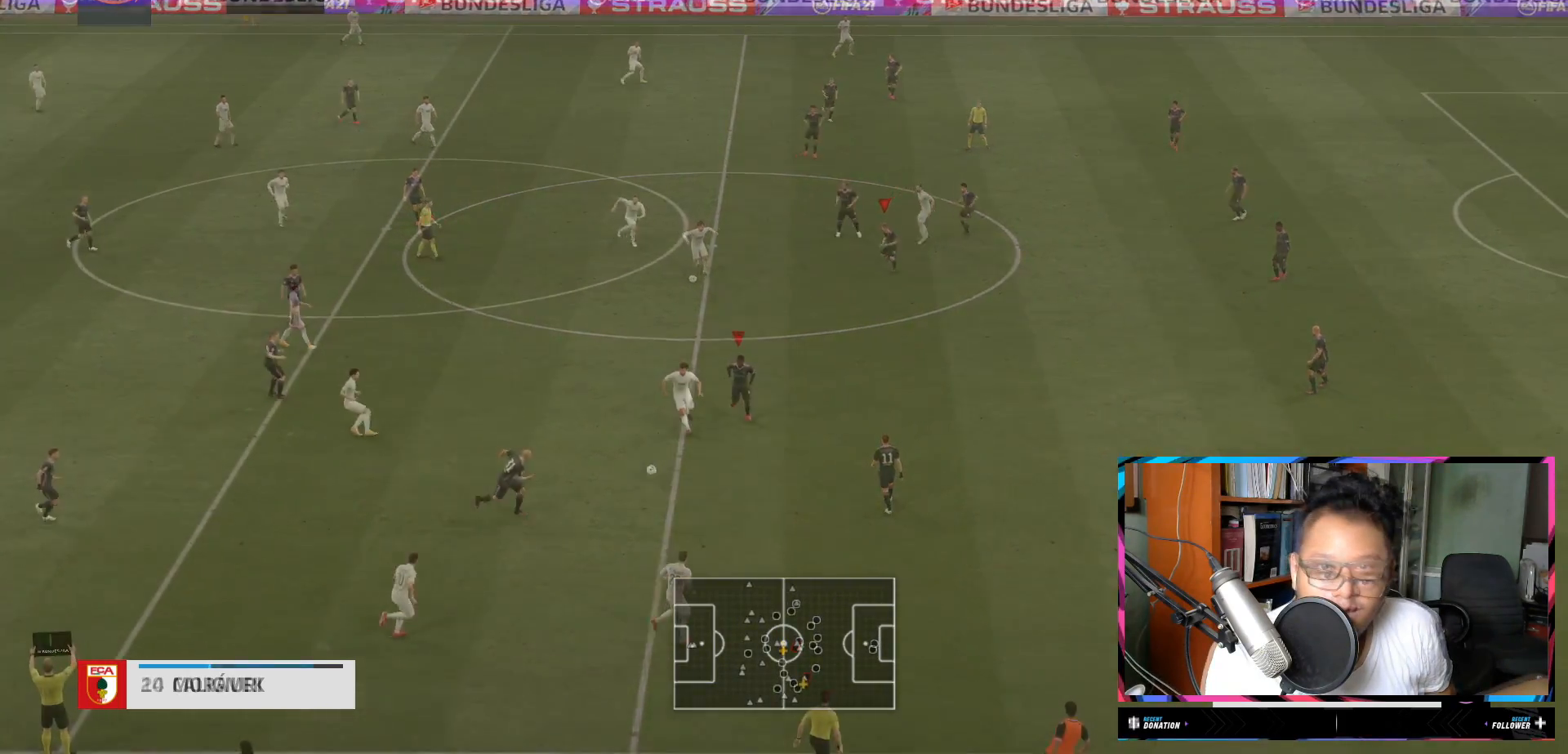
{"buttons": ["R2"], "left_stick": "down-right", "right_stick": "center", "events": [[133, "L2", "down"], [333, "left_stick", "down-right"], [400, "L1", "up"], [400, "L2", "up"]]}
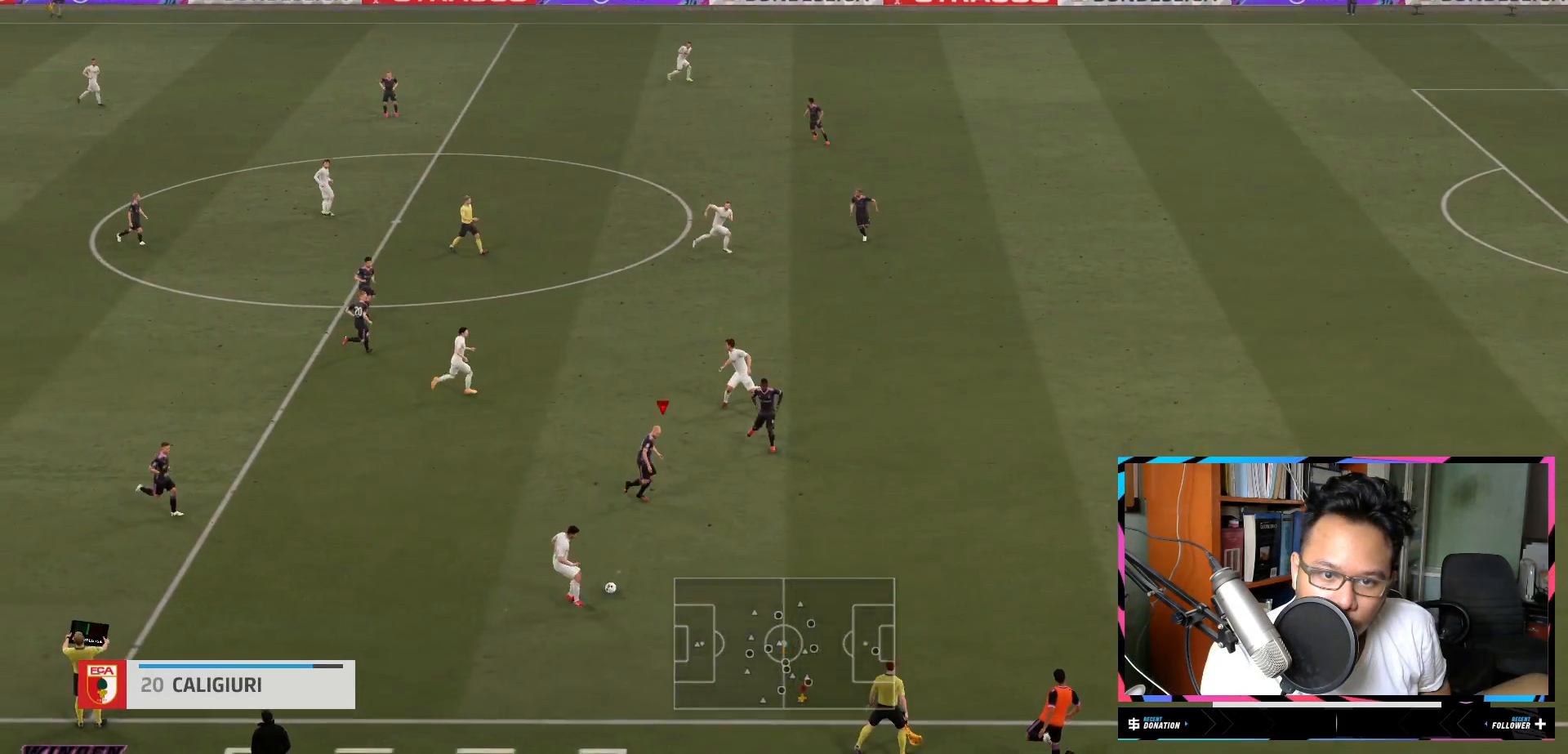
{"buttons": ["R2"], "left_stick": "down-right", "right_stick": "center", "events": [[17, "L2", "down"], [234, "L2", "up"]]}
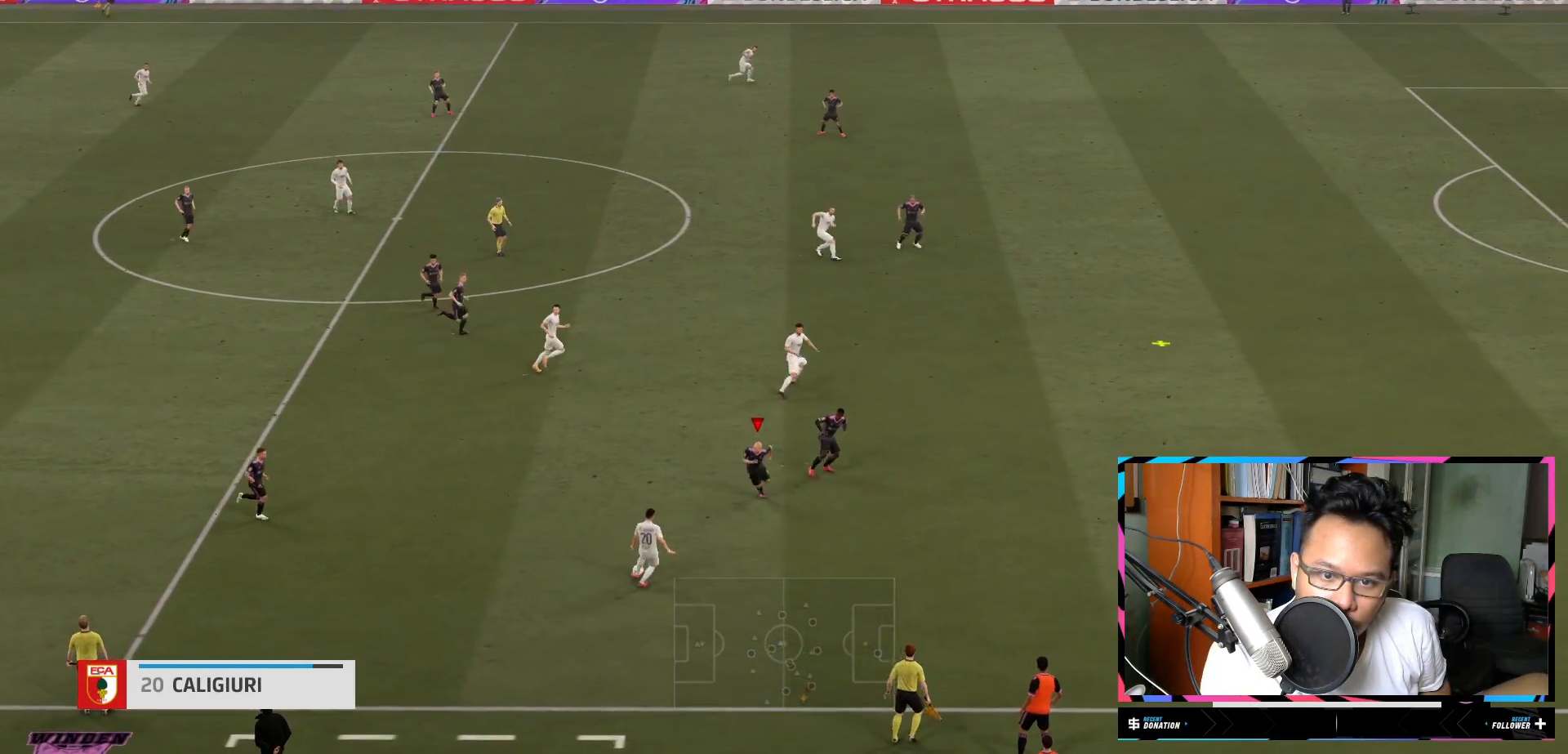
{"buttons": ["R2"], "left_stick": "down-right", "right_stick": "center", "events": [[66, "left_stick", "down"], [133, "L1", "down"], [367, "left_stick", "down-right"], [434, "L1", "up"]]}
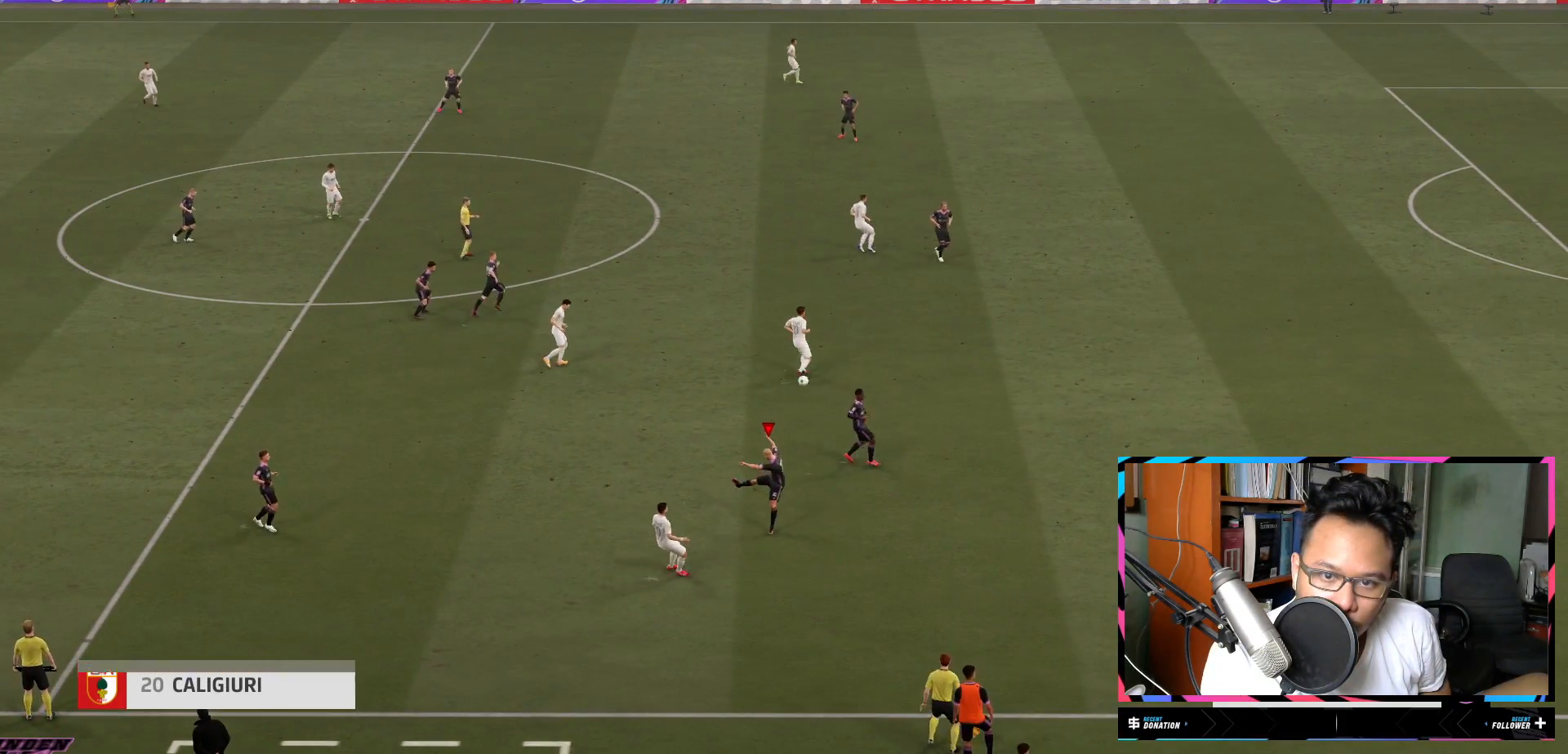
{"buttons": ["R2"], "left_stick": "right", "right_stick": "center", "events": [[167, "left_stick", "right"]]}
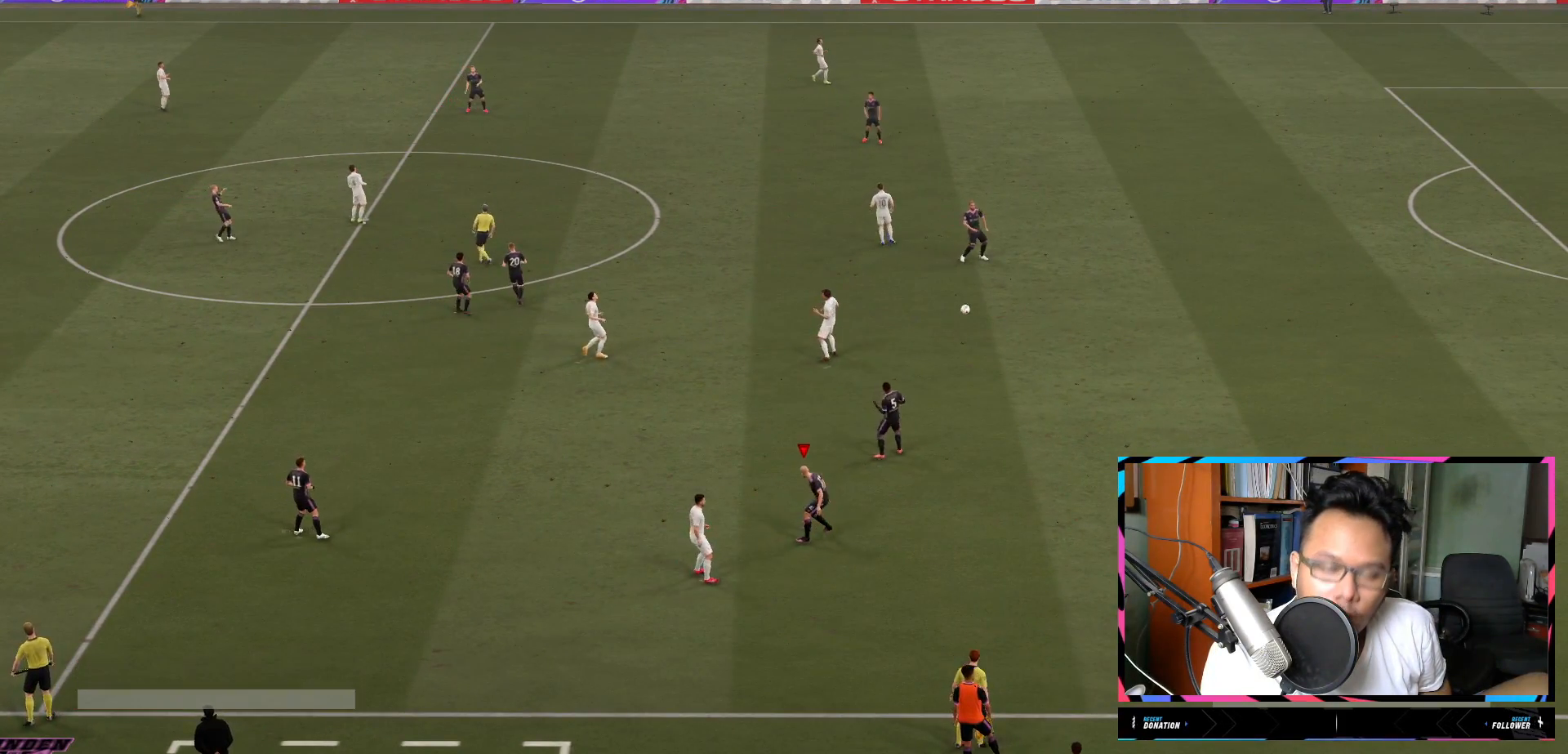
{"buttons": [], "left_stick": "center", "right_stick": "center", "events": [[50, "left_stick", "center"], [150, "R2", "up"]]}